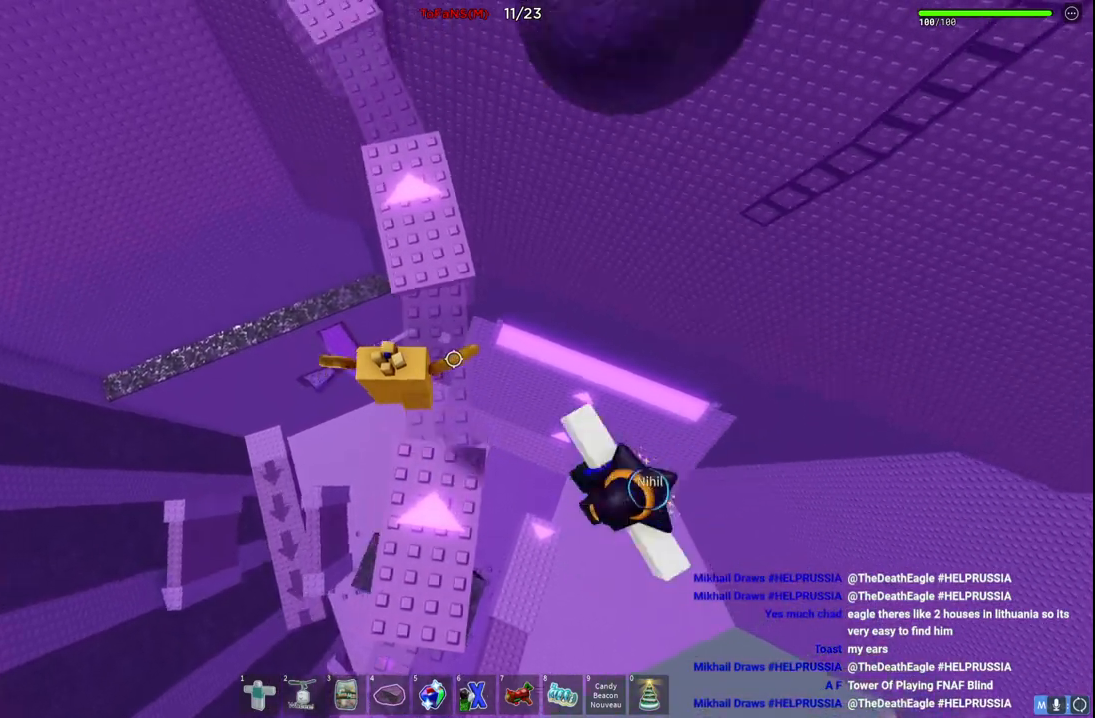
Gameplay with keyboard; each line is a JSON object with the keys held at the frame after it. "events" lists presses ("down") and releases ("up") of "a", "ctrl", "d", "e", "q", "s", "shift", "space" and "w" between this image and that frame as [ms after this image, input, new state], when the widget could be followed in between. No other keys are recorded. Mouse input is not recorded.
{"keys": ["w"], "events": [[117, "space", "up"]]}
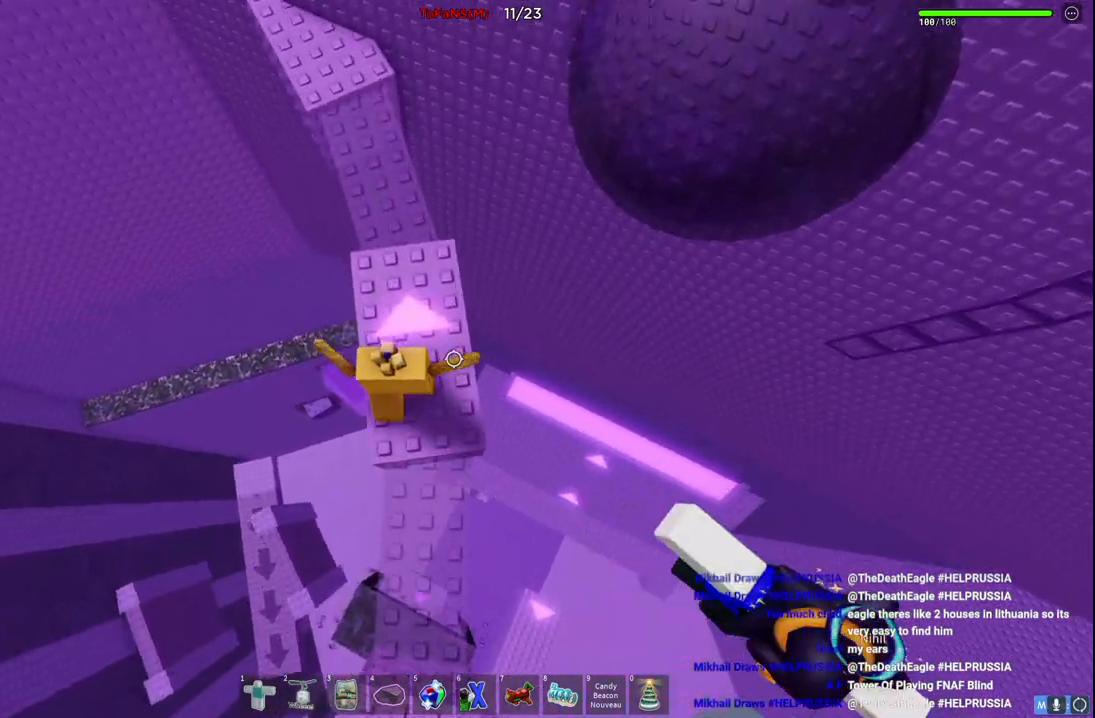
{"keys": [], "events": [[184, "w", "up"], [350, "w", "down"], [467, "w", "up"]]}
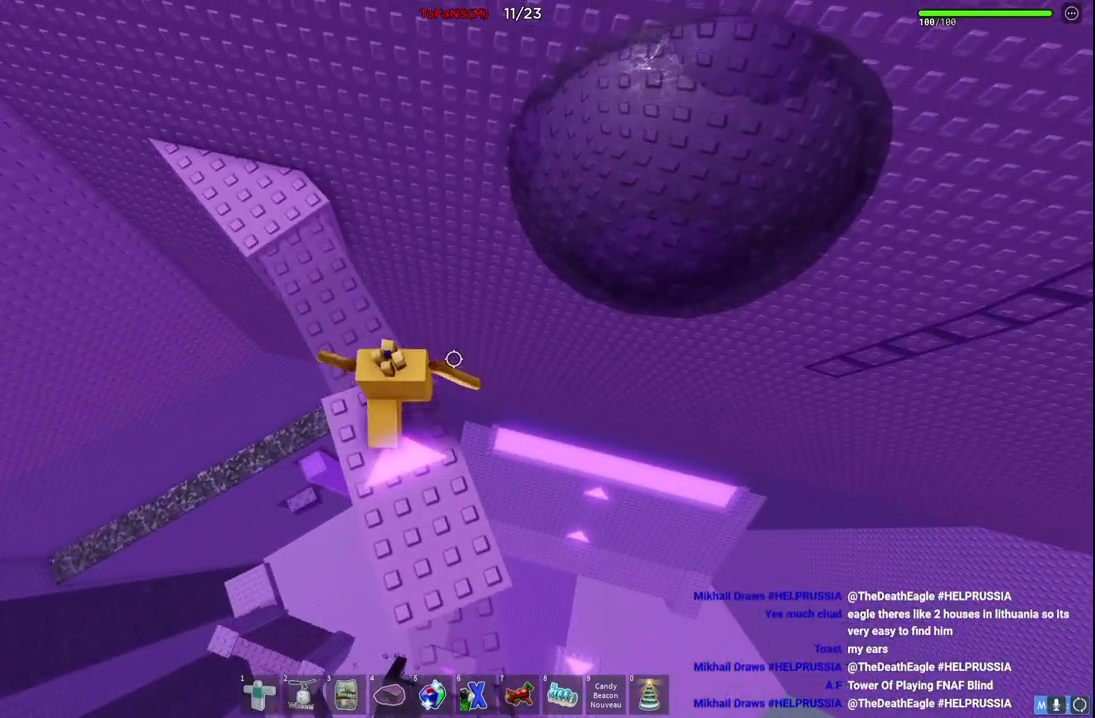
{"keys": ["d", "space", "w"], "events": [[284, "d", "down"], [284, "w", "down"], [384, "space", "down"]]}
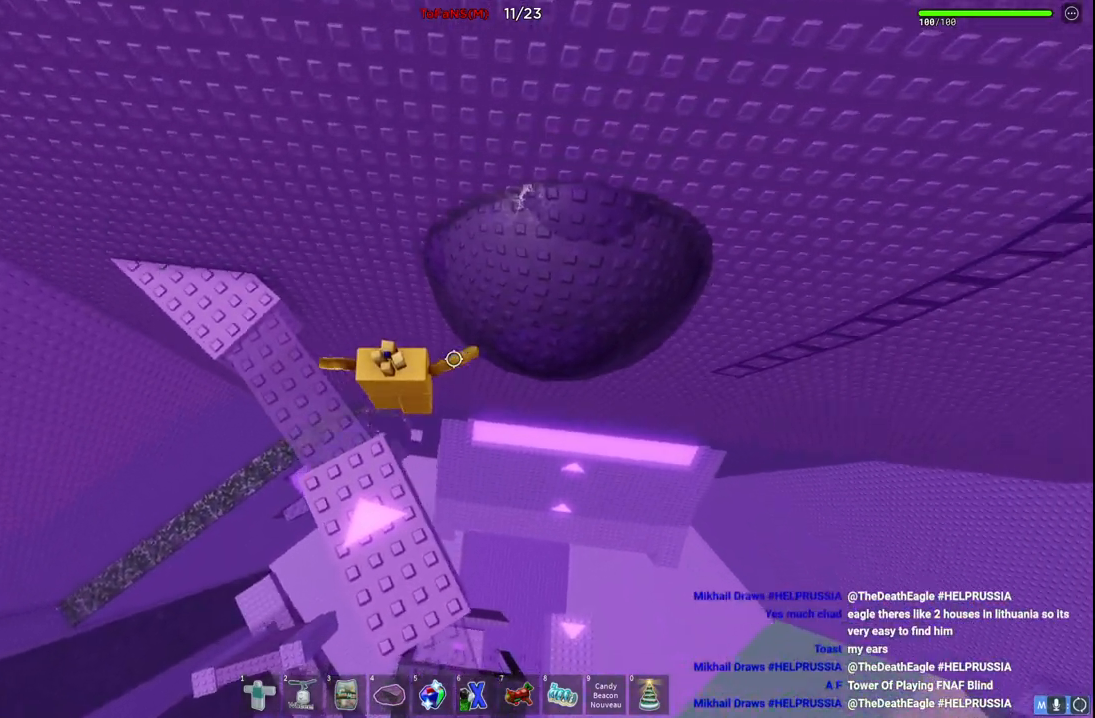
{"keys": ["d", "w"], "events": [[417, "space", "up"]]}
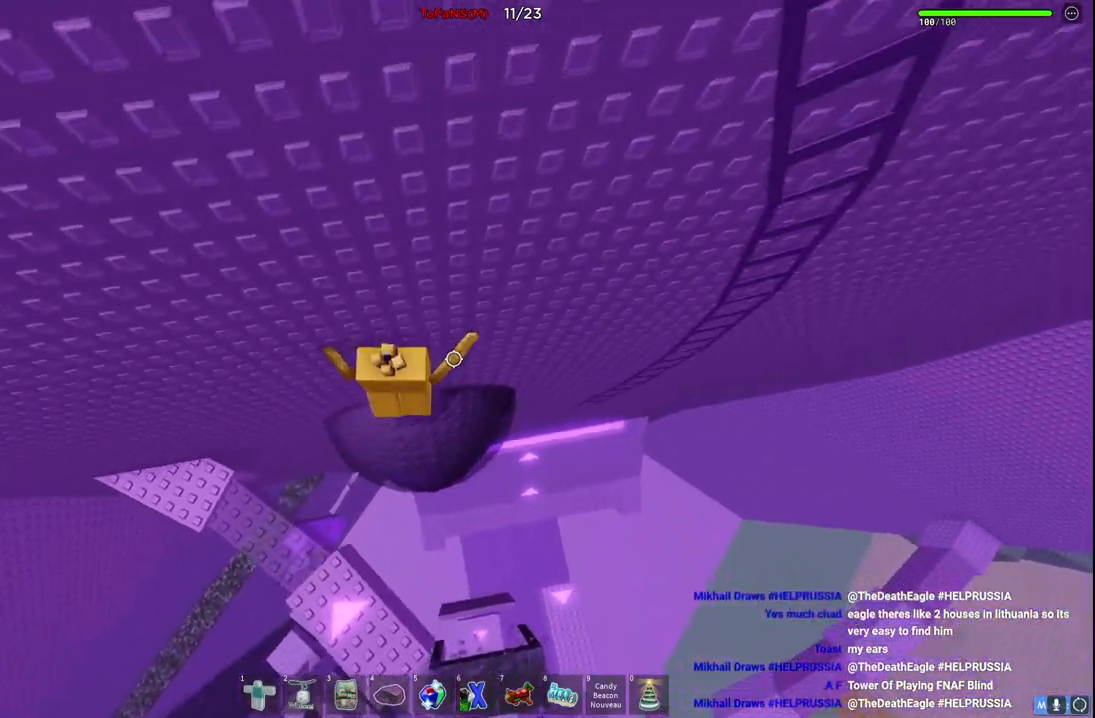
{"keys": ["d", "space", "w"], "events": [[67, "w", "up"], [84, "d", "up"], [200, "w", "down"], [217, "d", "down"], [384, "space", "down"]]}
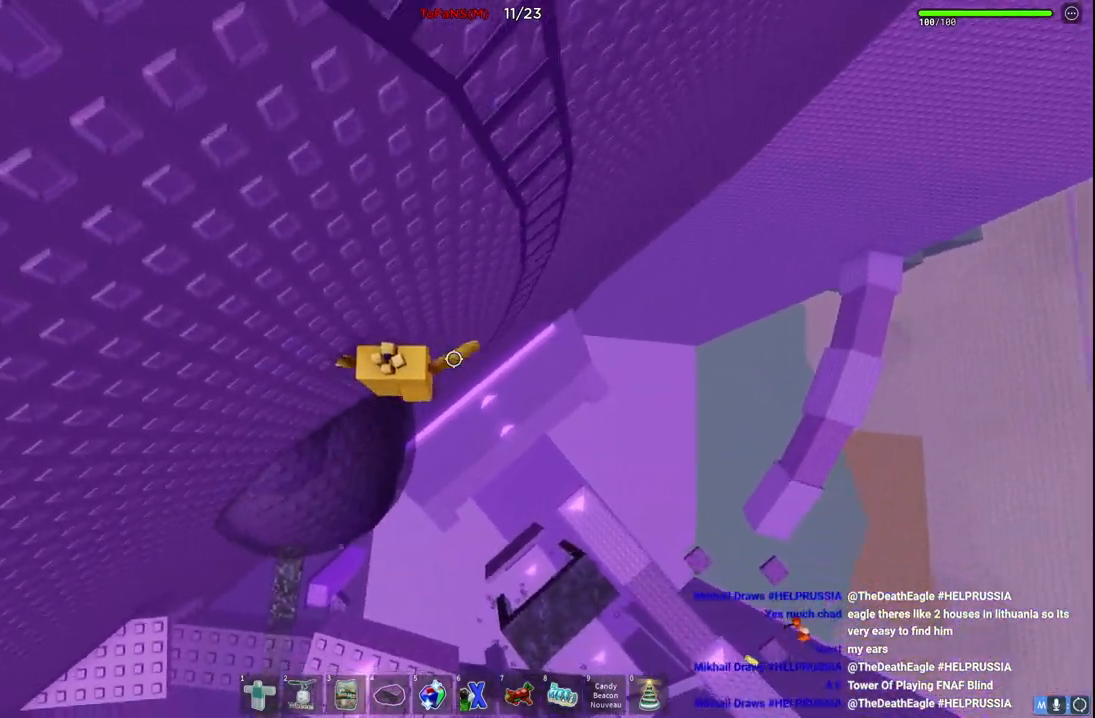
{"keys": ["w"], "events": [[217, "space", "up"], [500, "d", "up"]]}
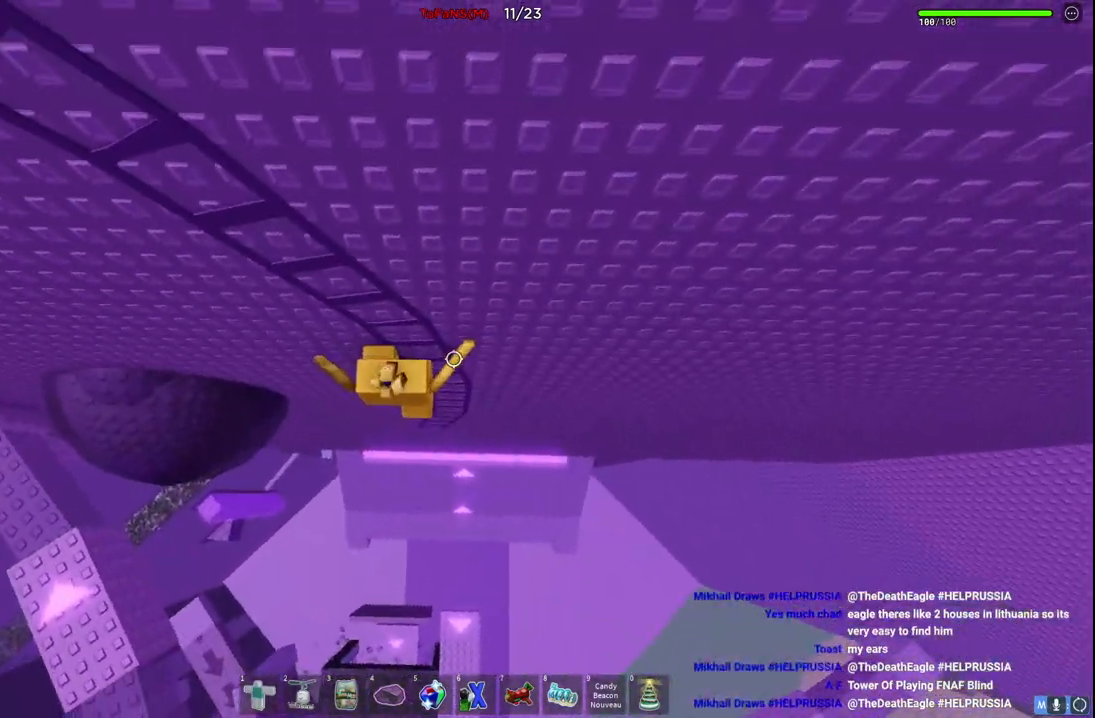
{"keys": ["a", "w"], "events": [[250, "a", "down"]]}
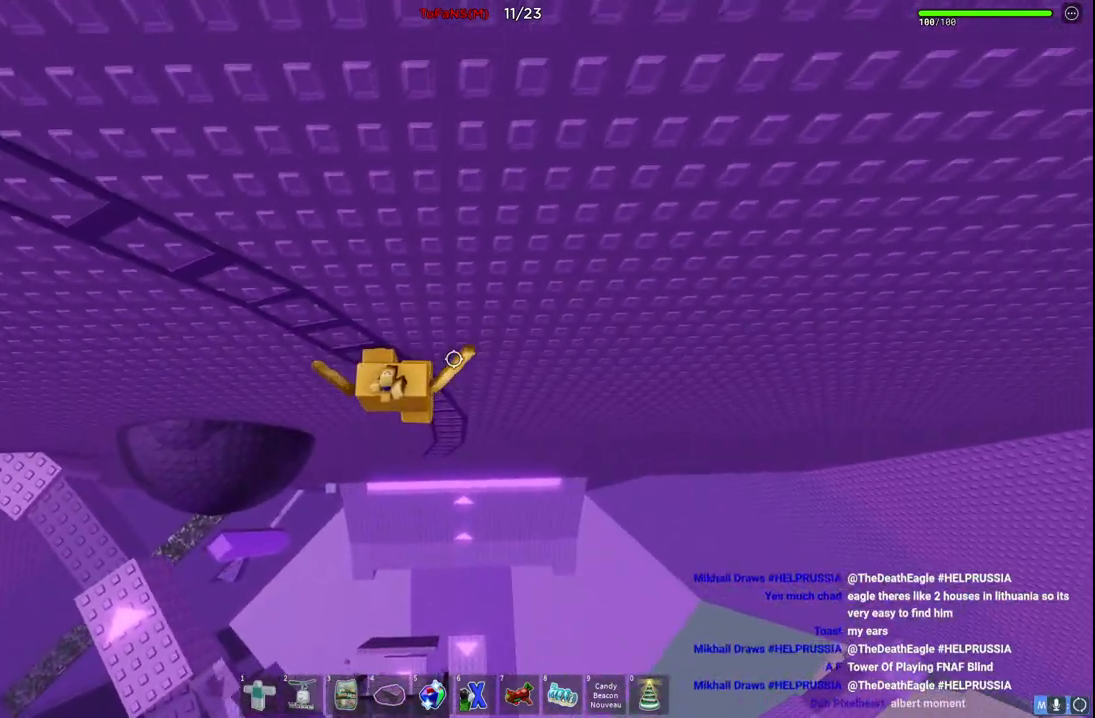
{"keys": ["a", "w"], "events": []}
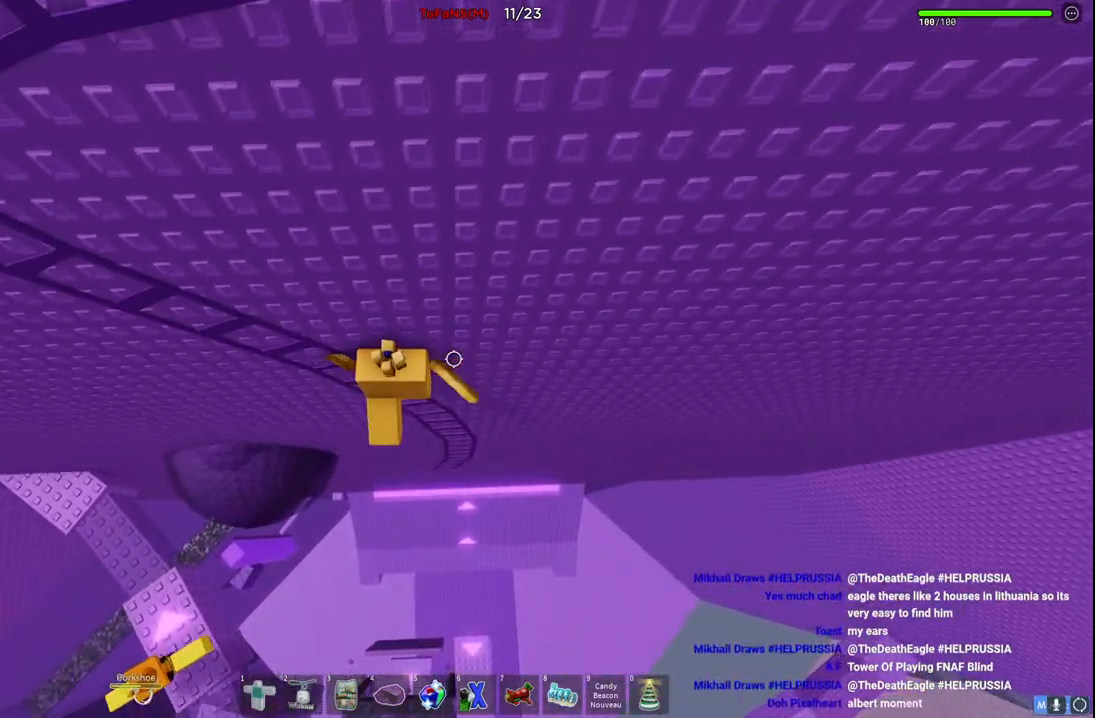
{"keys": ["a", "w"], "events": []}
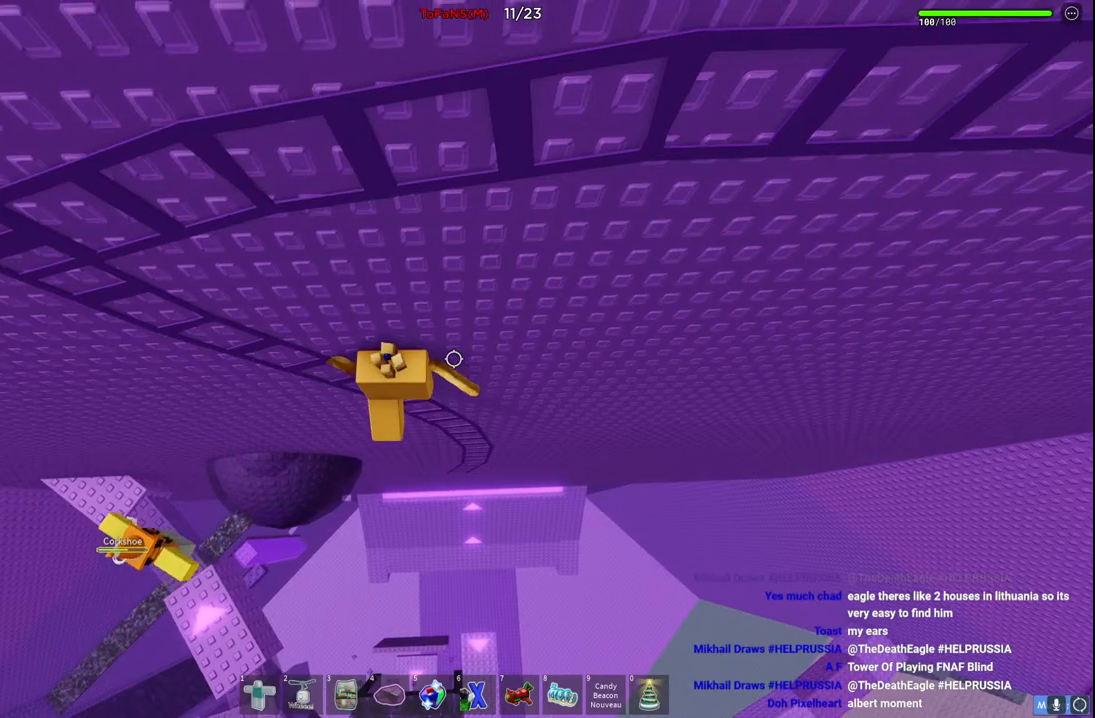
{"keys": ["a", "w"], "events": []}
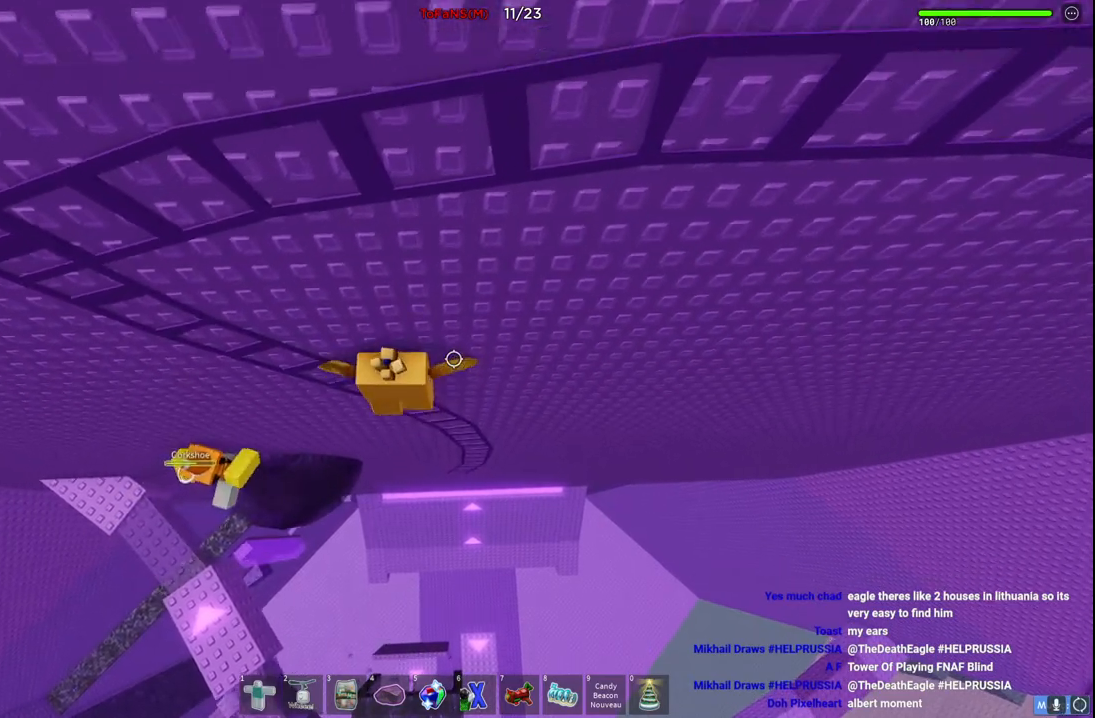
{"keys": ["a", "w"], "events": []}
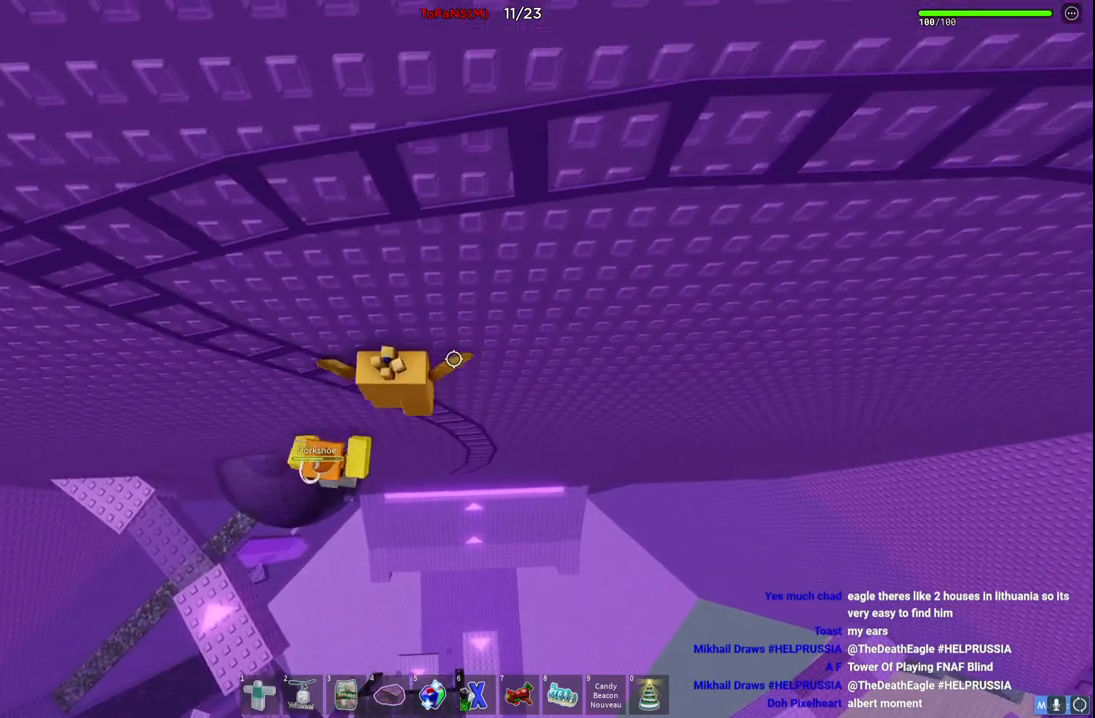
{"keys": ["a", "w"], "events": []}
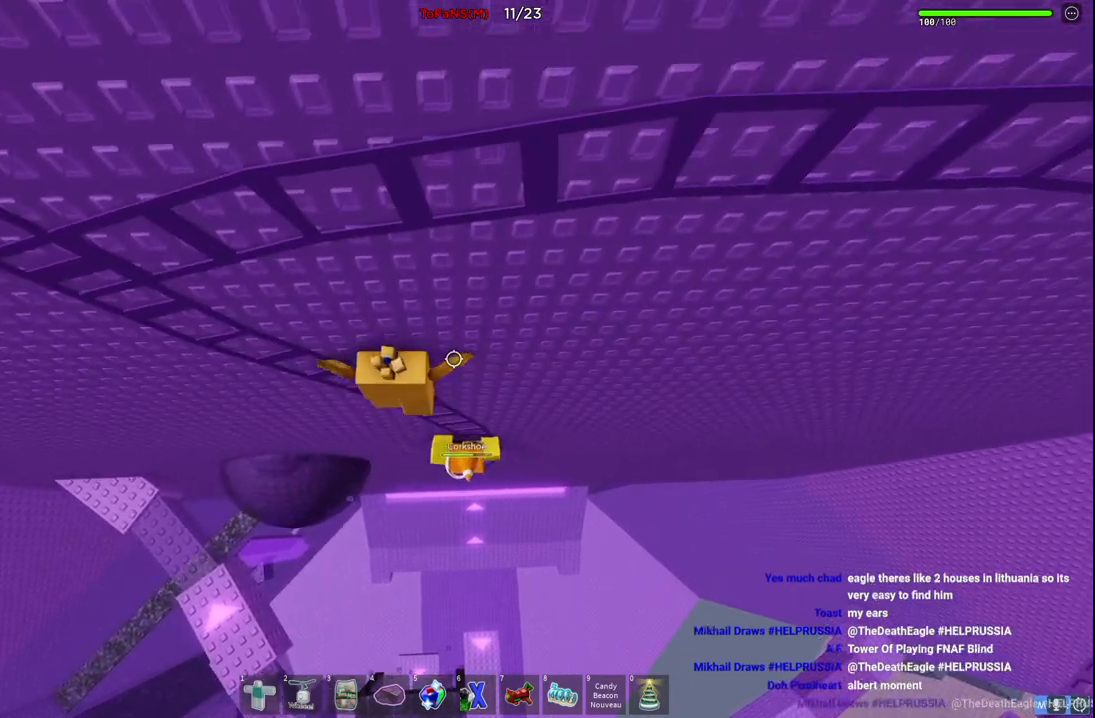
{"keys": ["a", "w"], "events": []}
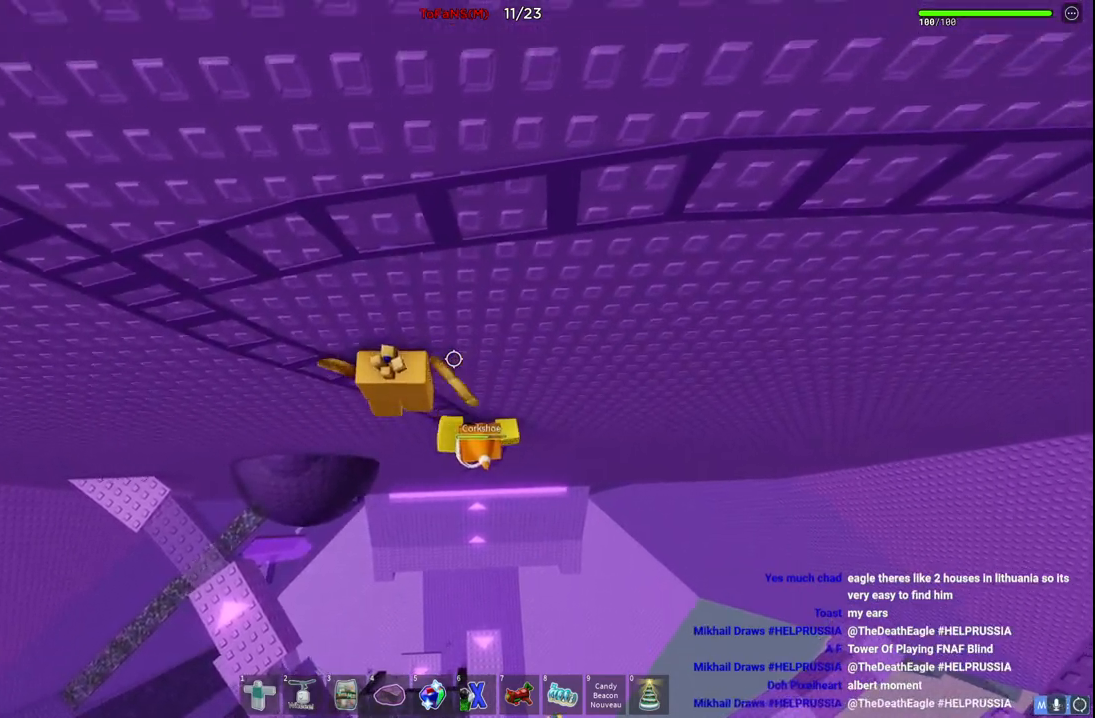
{"keys": ["a", "w"], "events": []}
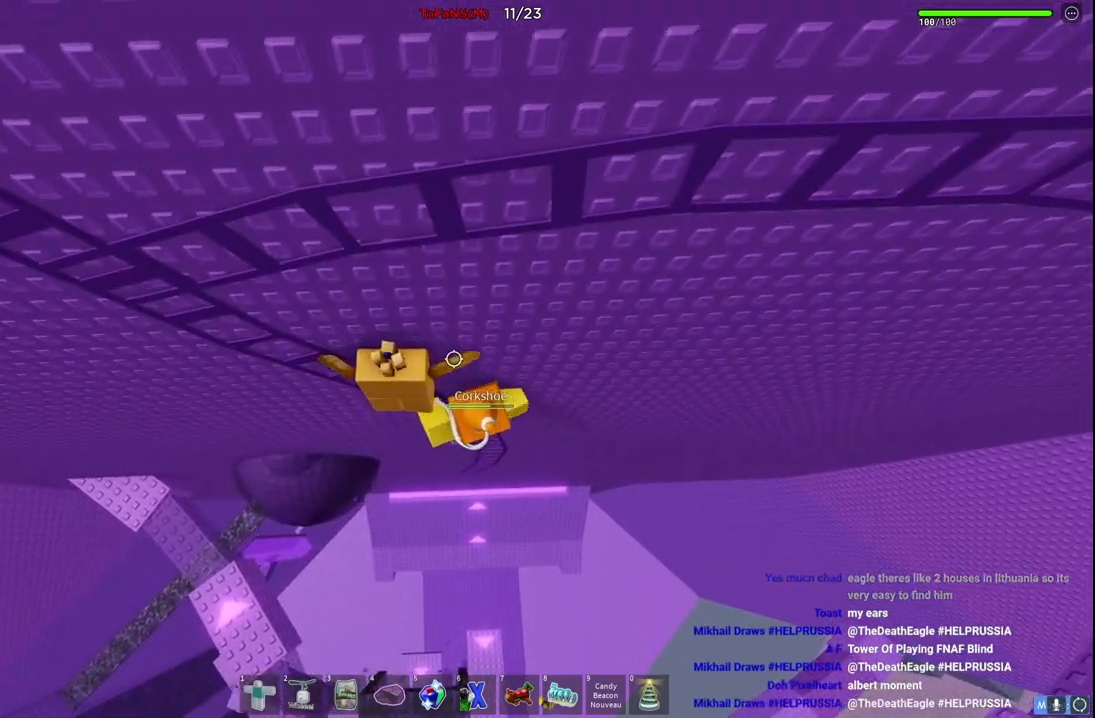
{"keys": ["a", "w"], "events": []}
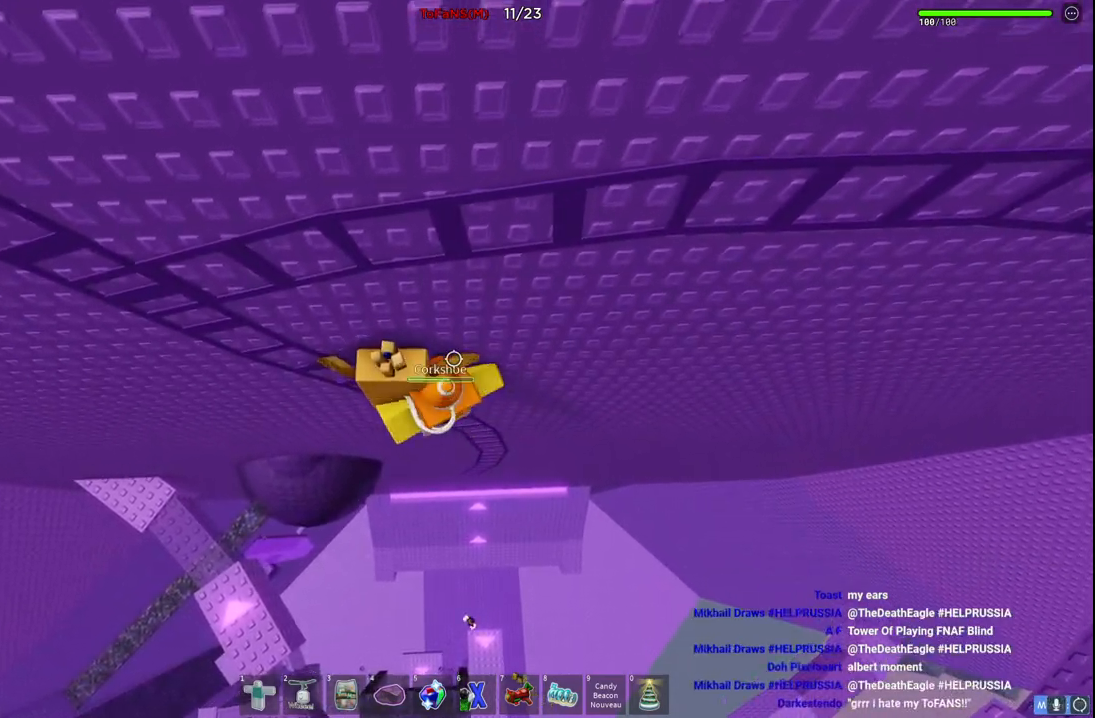
{"keys": ["a"], "events": [[500, "w", "up"]]}
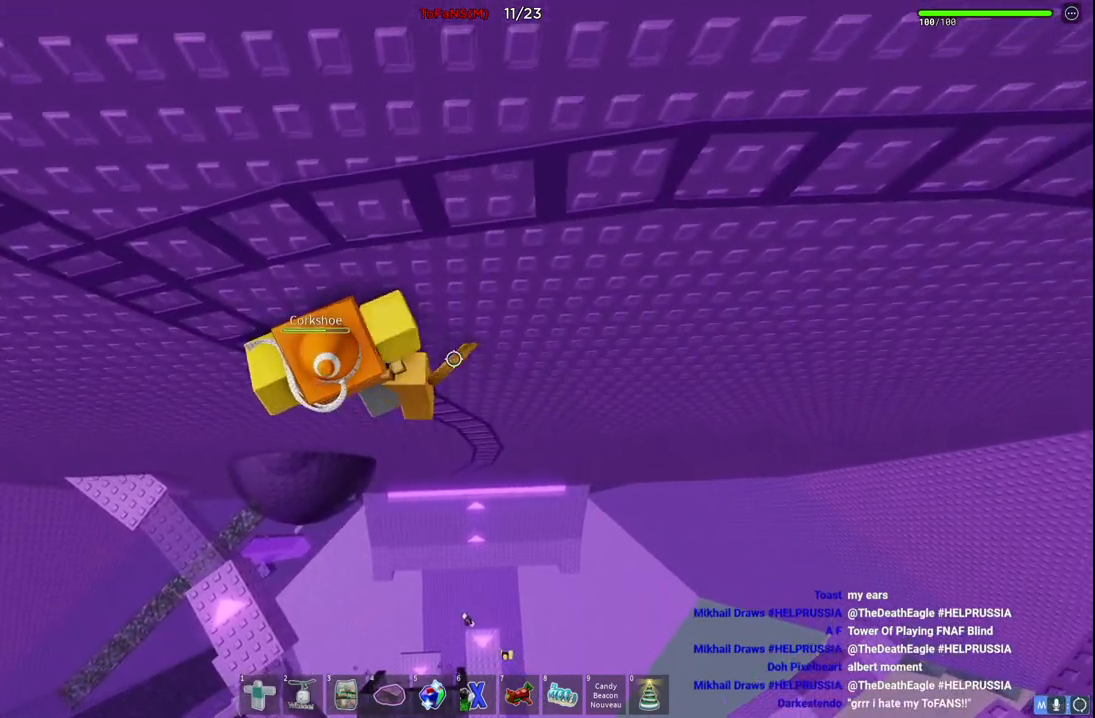
{"keys": ["a"], "events": [[150, "w", "down"], [417, "w", "up"]]}
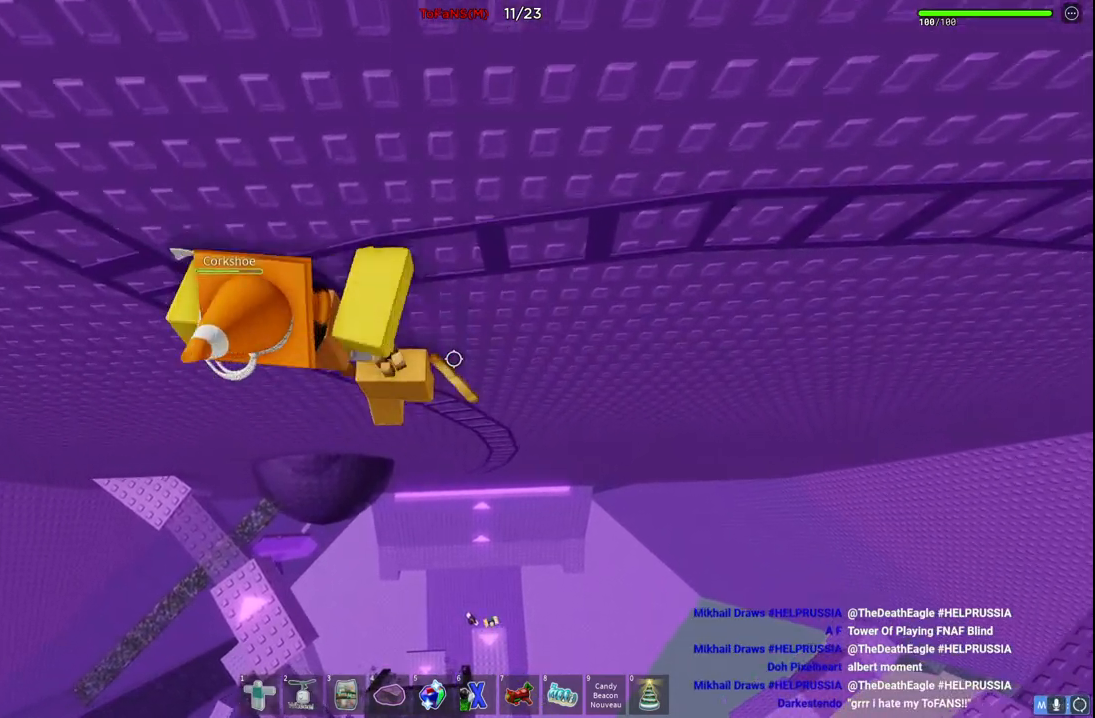
{"keys": ["a", "w"], "events": [[67, "w", "down"]]}
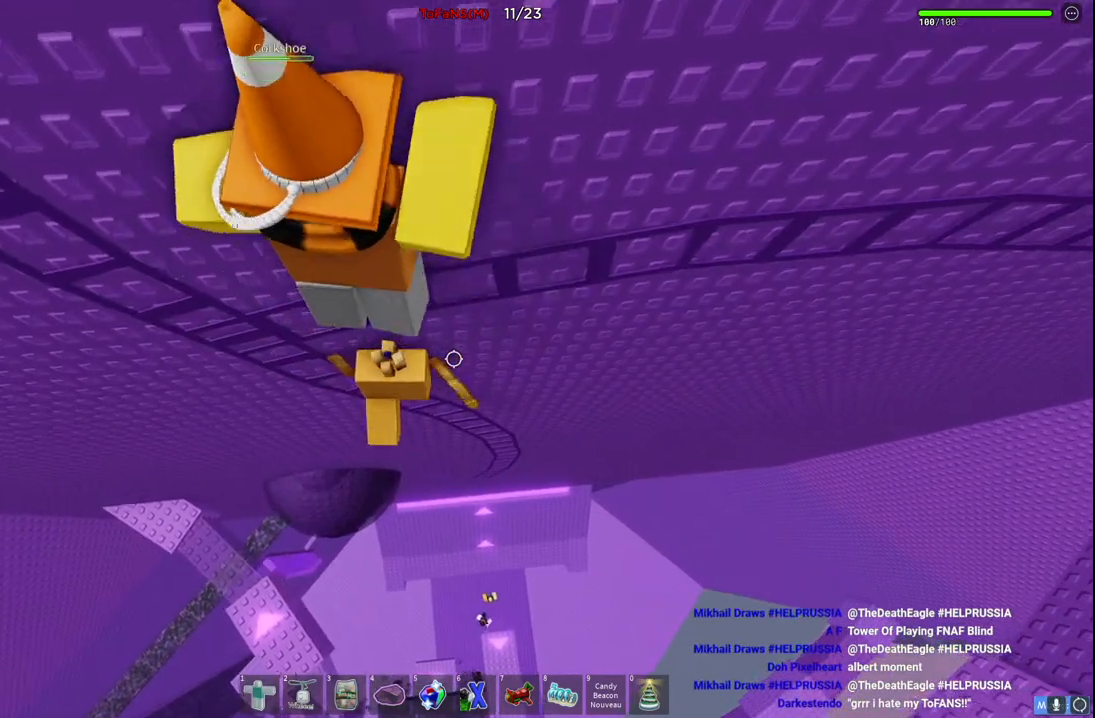
{"keys": ["a", "w"], "events": []}
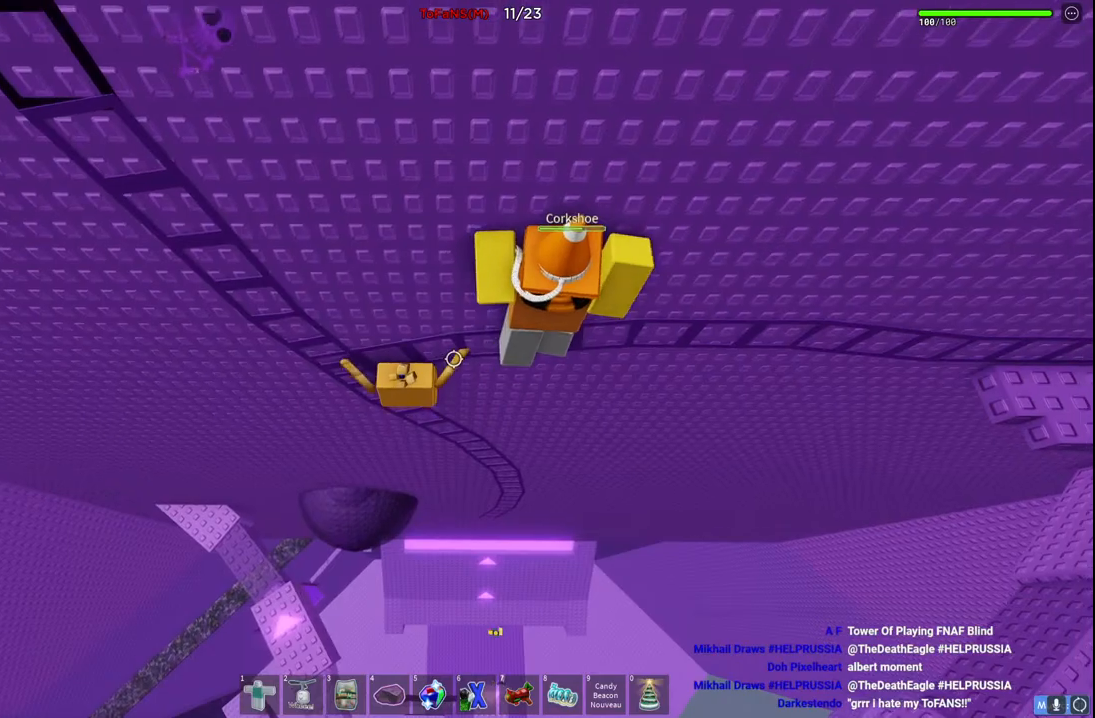
{"keys": ["a", "w"], "events": []}
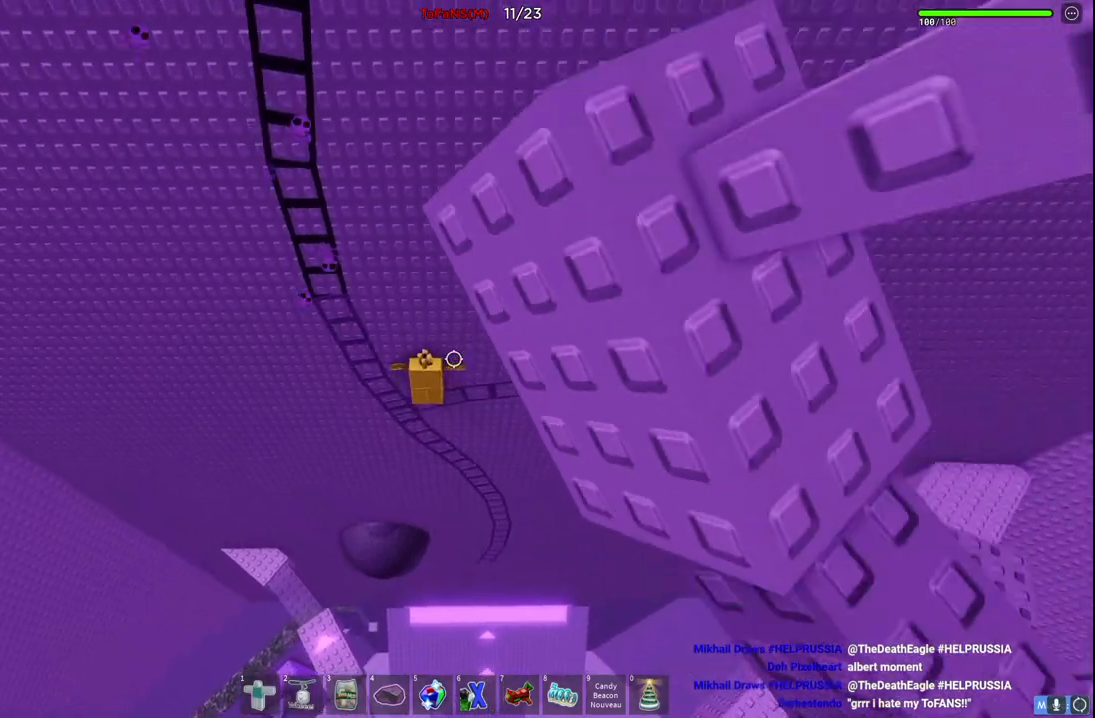
{"keys": ["d", "w"], "events": [[34, "a", "up"], [234, "d", "down"]]}
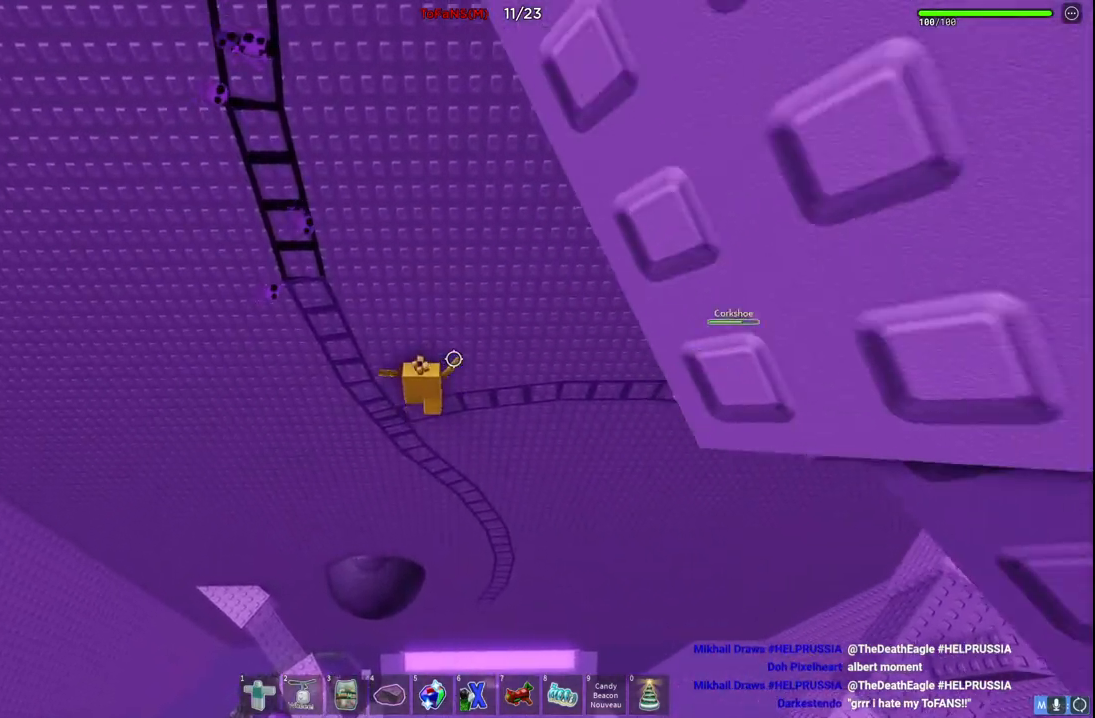
{"keys": ["d", "w"], "events": []}
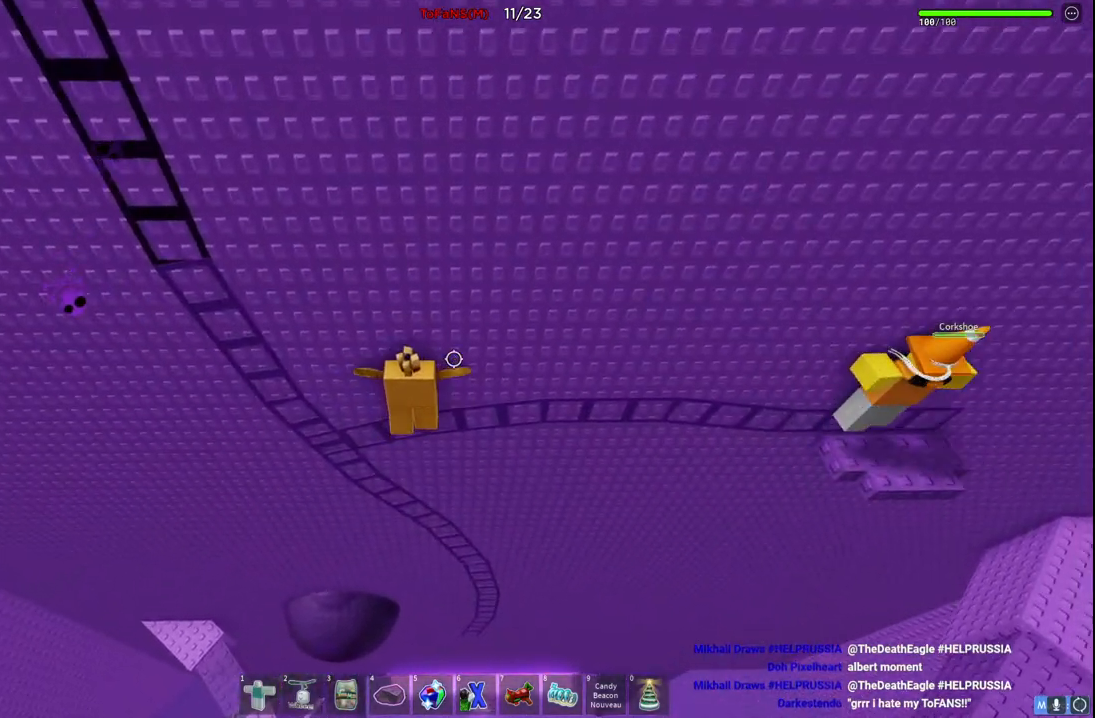
{"keys": ["d", "w"], "events": []}
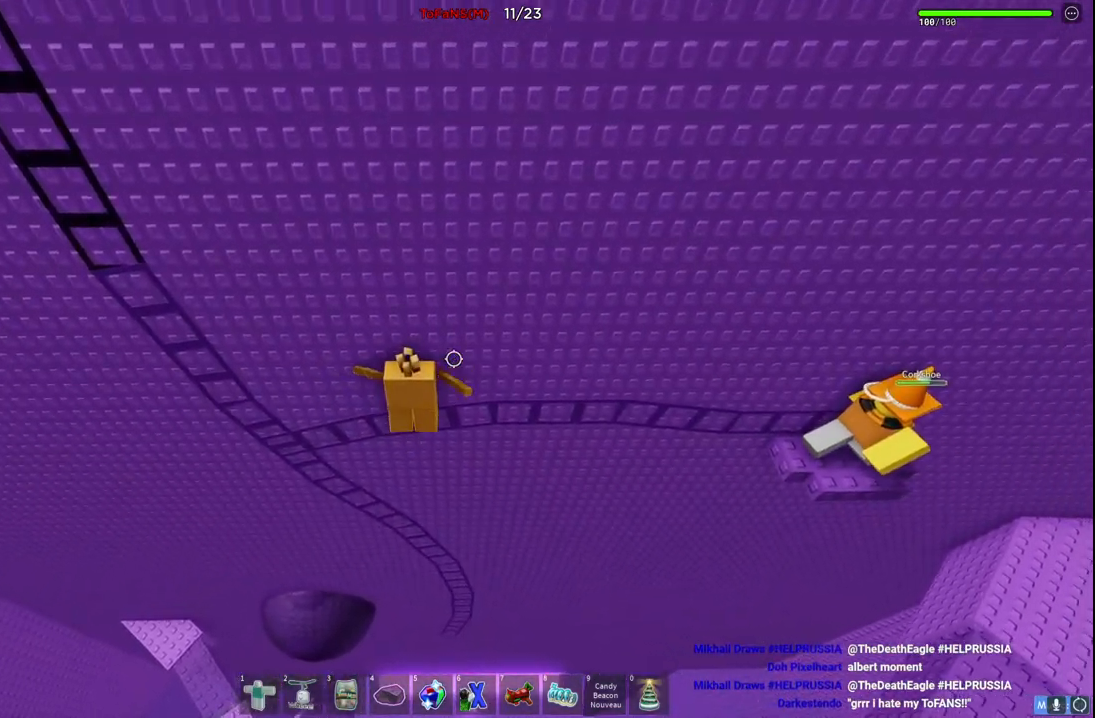
{"keys": ["d", "w"], "events": []}
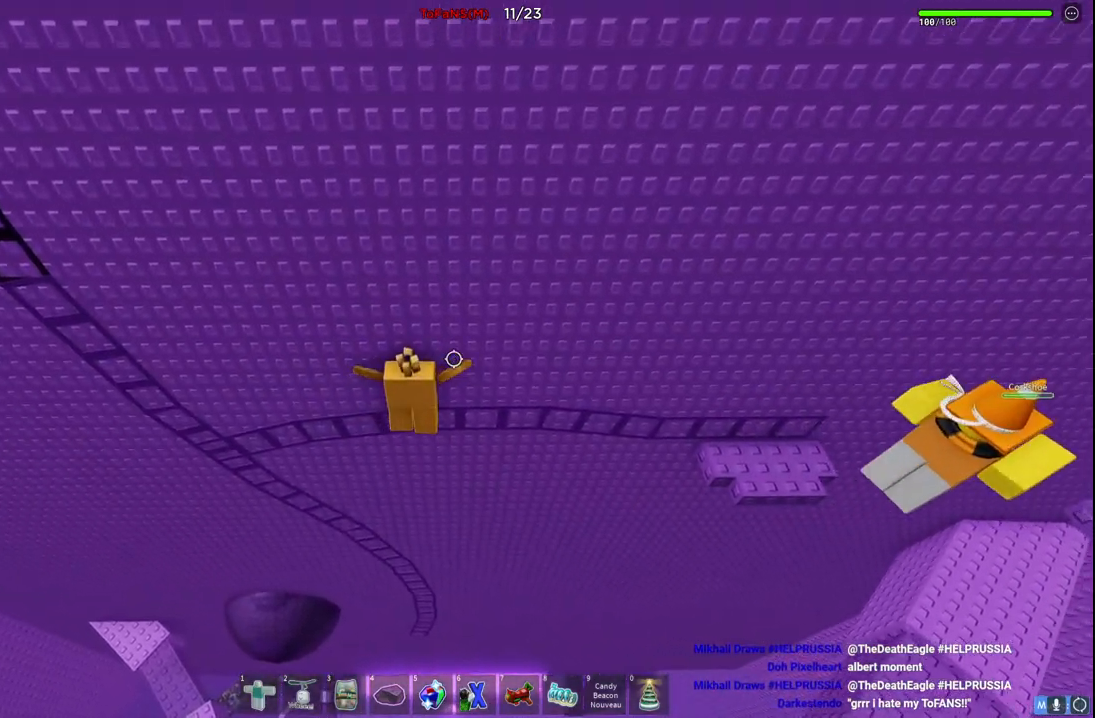
{"keys": ["d", "w"], "events": []}
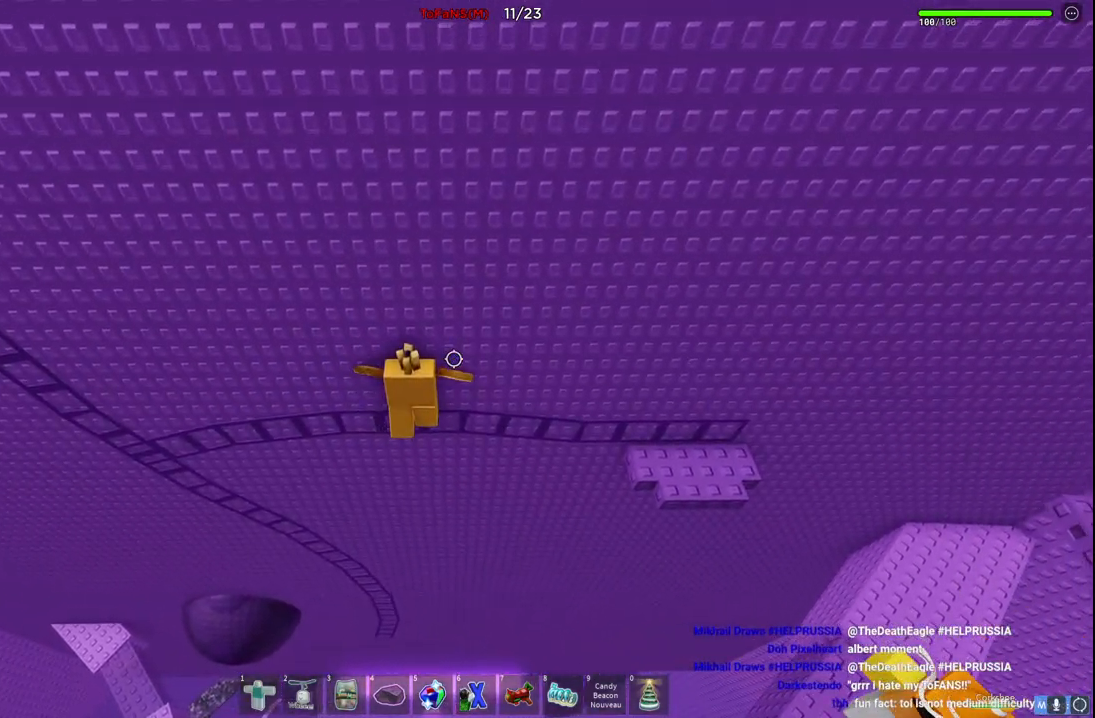
{"keys": ["d", "w"], "events": []}
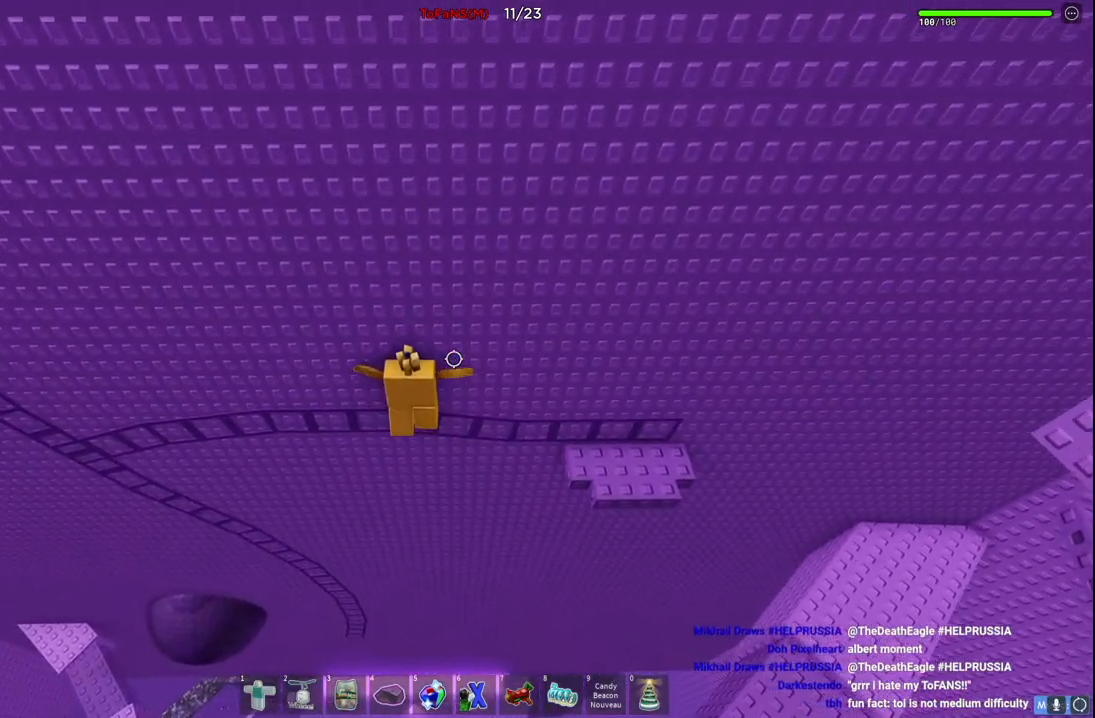
{"keys": ["w"], "events": [[500, "d", "up"]]}